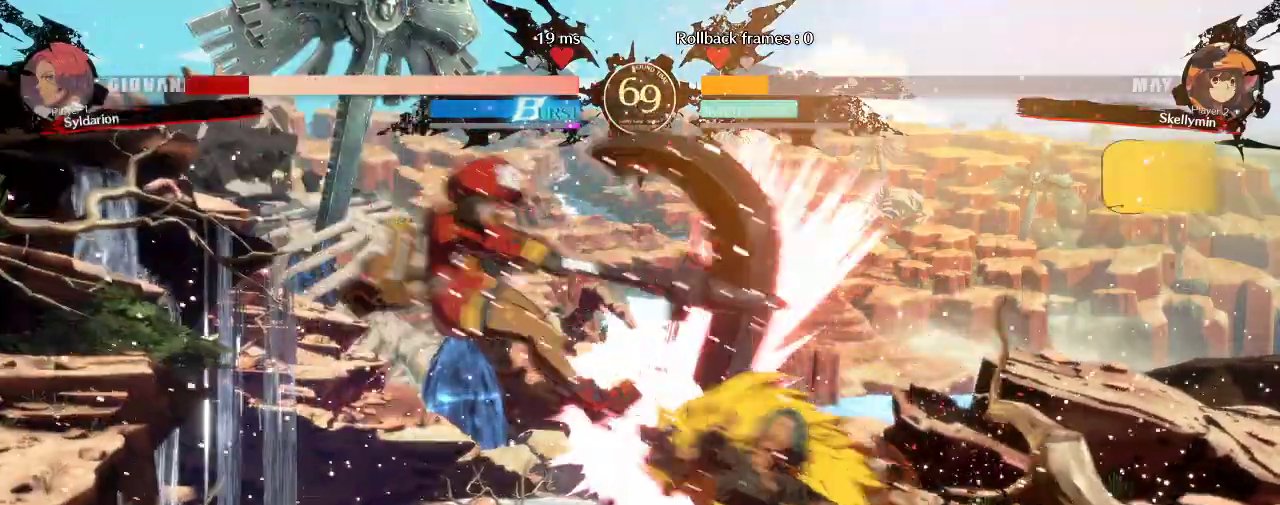
Gameplay with a controller (arcade stick); each line is a JSON object with the inputs held at the frame after it. "events" lists button and stick changes between this image and that frame as [ms after this image, input, new state], when the widget could be followed in between. Not read: L3 R3.
{"buttons": [], "left_stick": "down-right", "events": [[267, "left_stick", "down-right"]]}
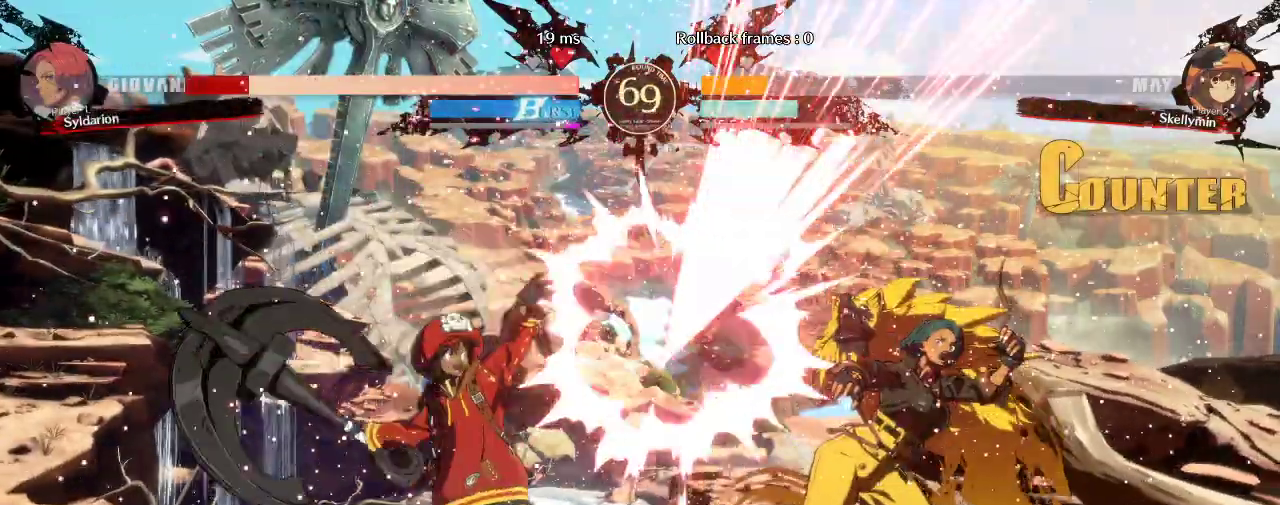
{"buttons": [], "left_stick": "down-right", "events": []}
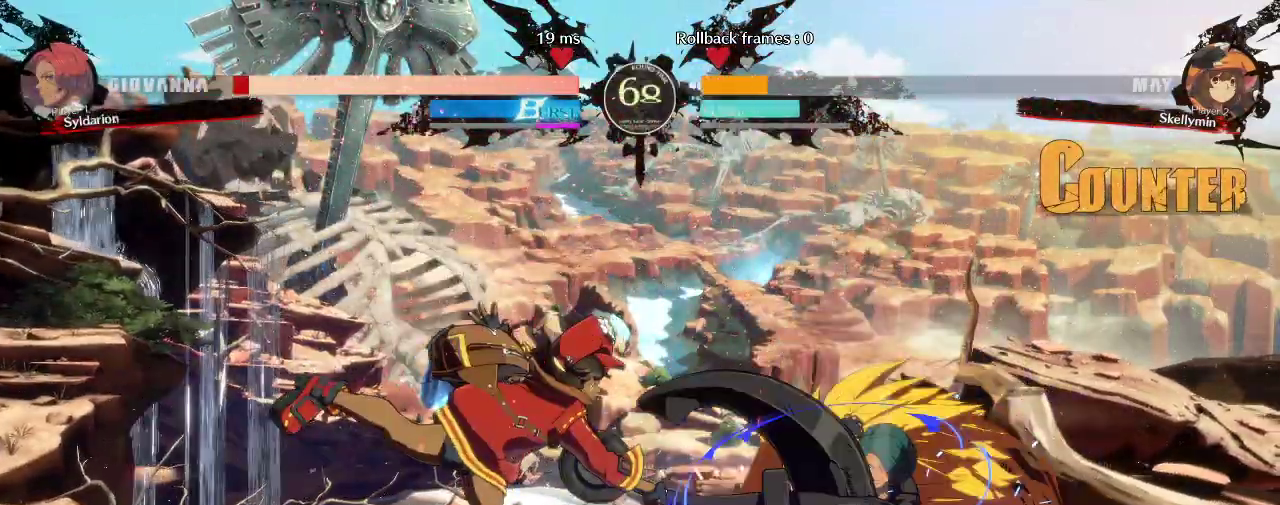
{"buttons": [], "left_stick": "right", "events": [[383, "left_stick", "right"]]}
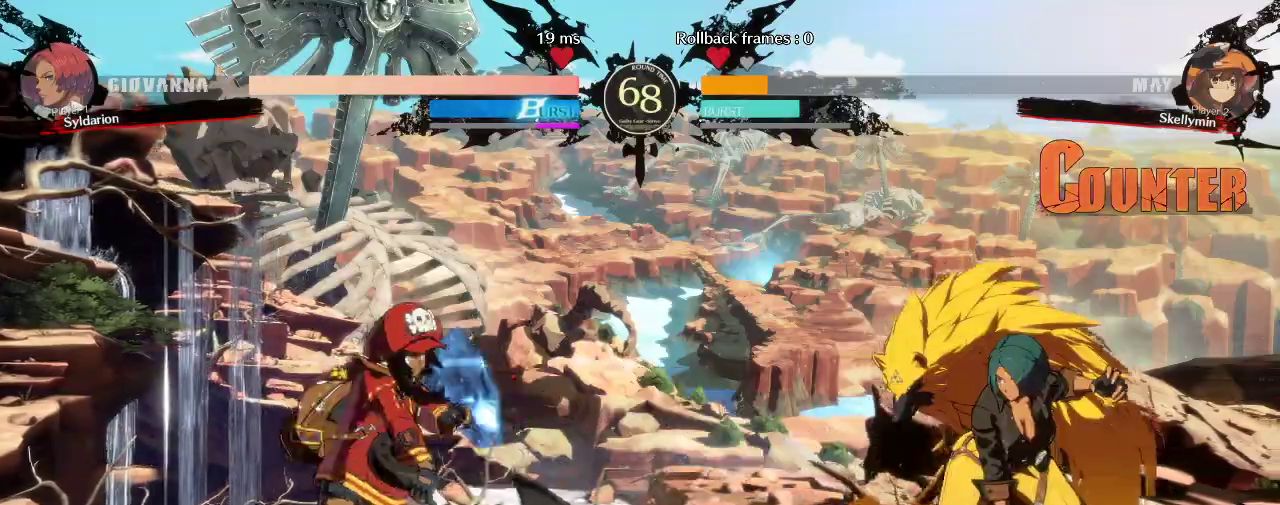
{"buttons": [], "left_stick": "down-right", "events": [[200, "left_stick", "left"], [283, "left_stick", "center"], [350, "left_stick", "right"], [500, "left_stick", "down-right"]]}
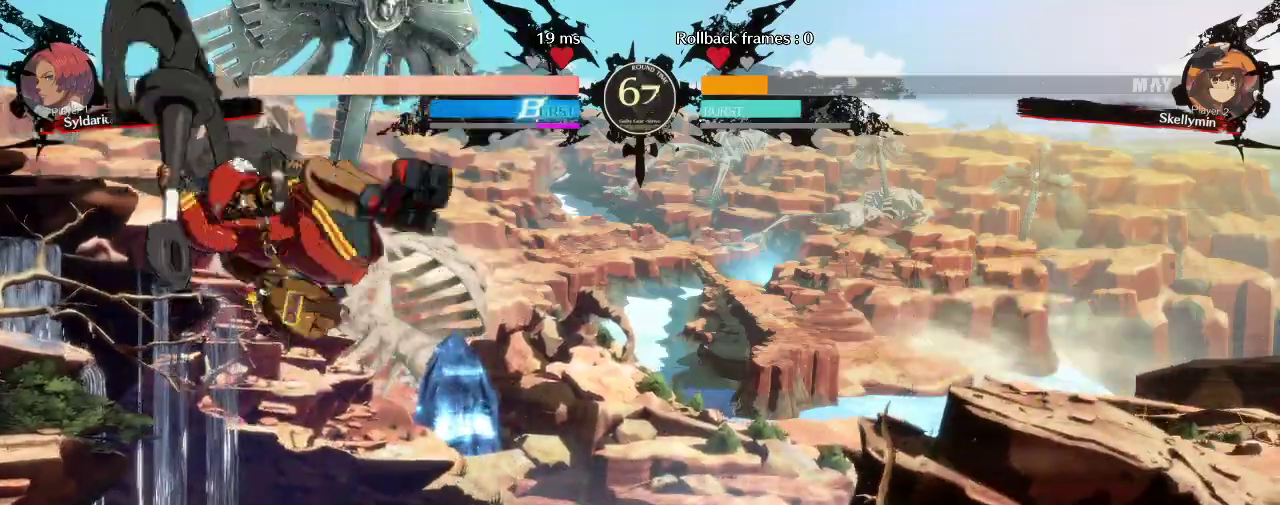
{"buttons": [], "left_stick": "right", "events": [[317, "left_stick", "right"]]}
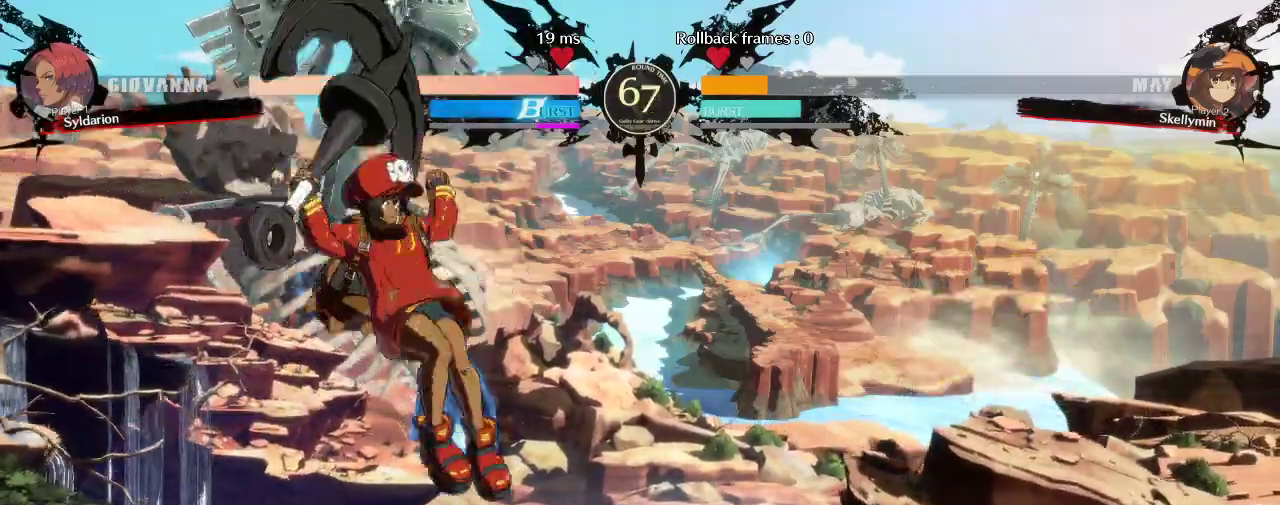
{"buttons": [], "left_stick": "down-right", "events": [[150, "left_stick", "down-right"]]}
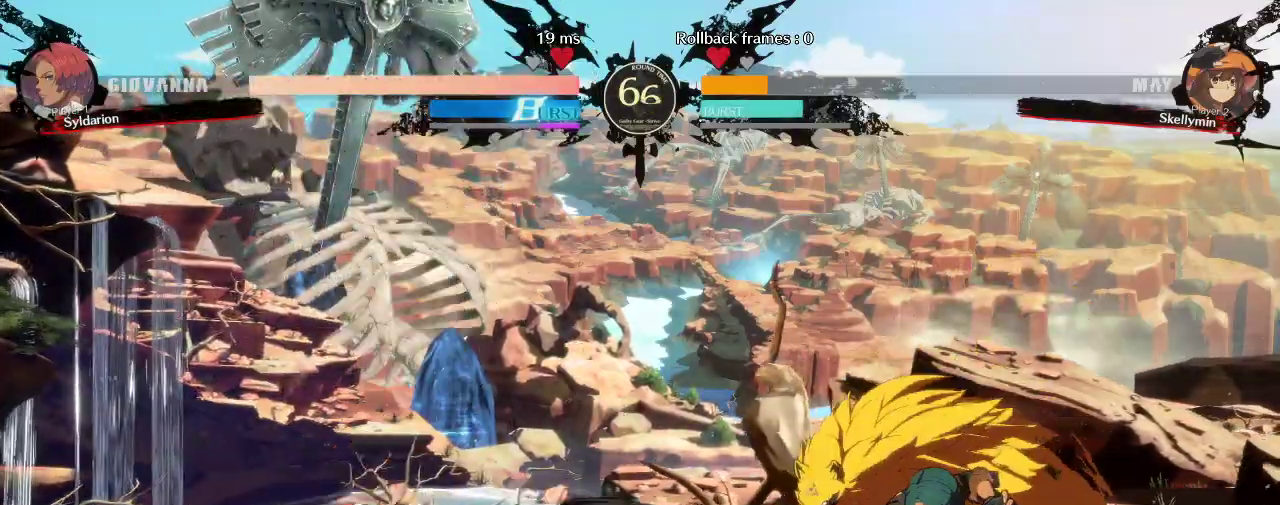
{"buttons": [], "left_stick": "left", "events": [[400, "left_stick", "left"]]}
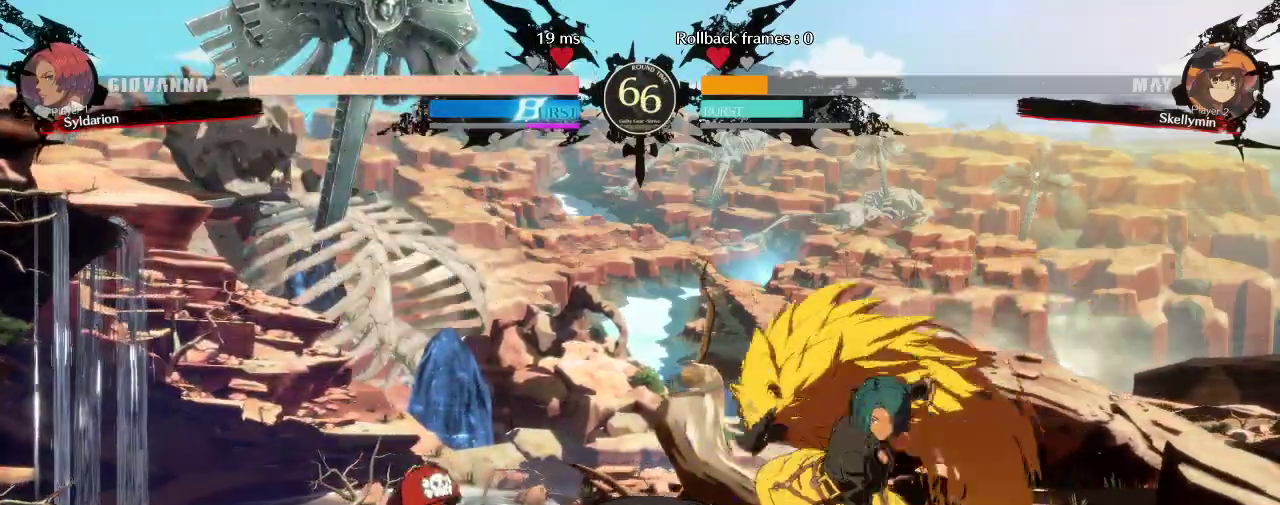
{"buttons": [], "left_stick": "center", "events": [[483, "left_stick", "center"]]}
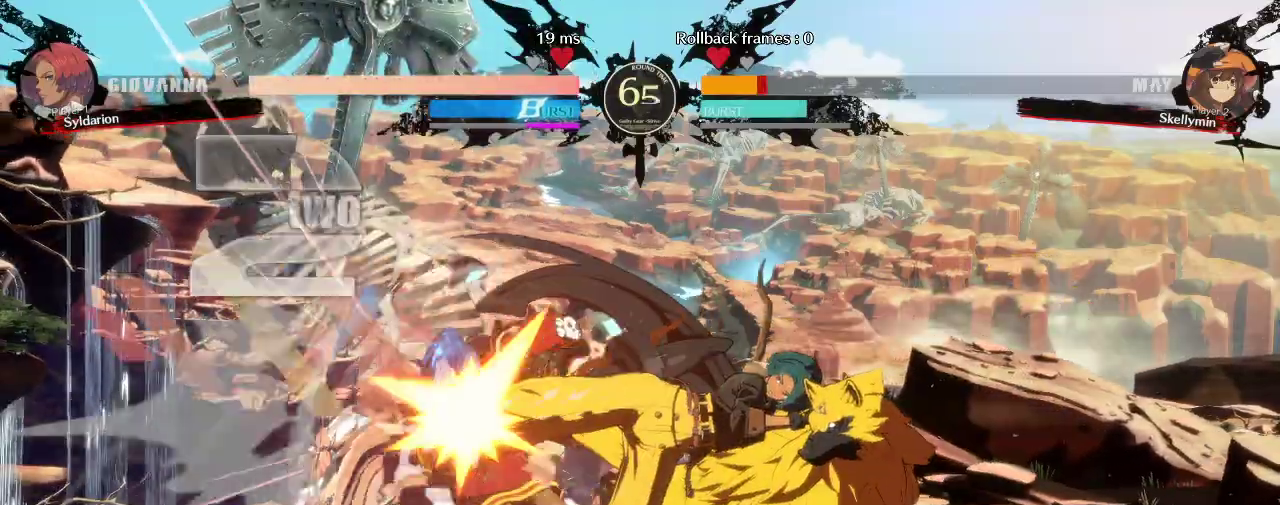
{"buttons": [], "left_stick": "right", "events": [[133, "left_stick", "down"], [250, "left_stick", "right"]]}
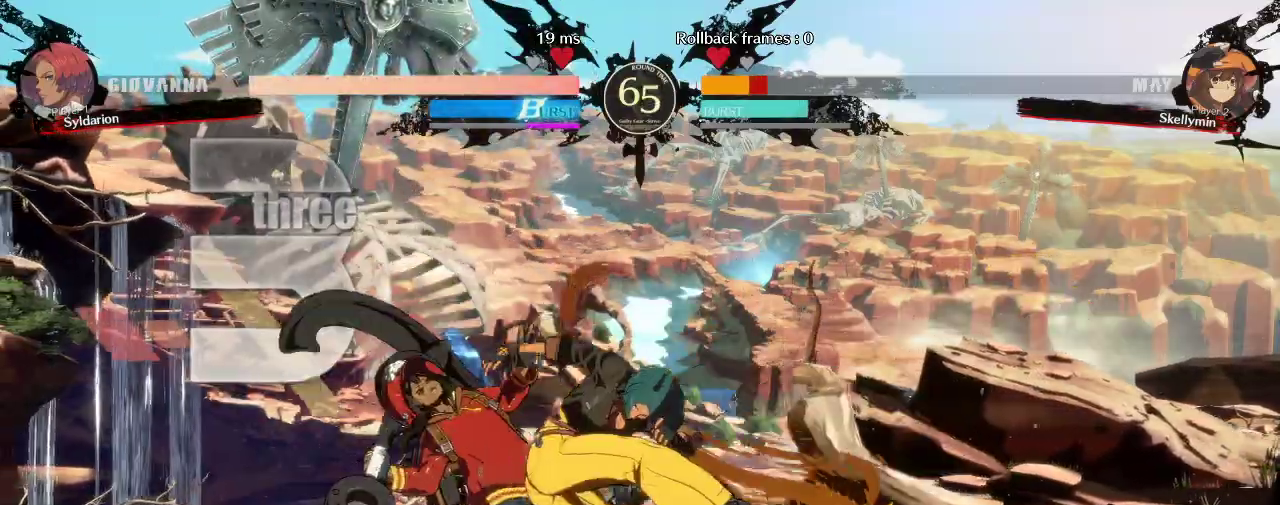
{"buttons": [], "left_stick": "center", "events": [[250, "left_stick", "center"]]}
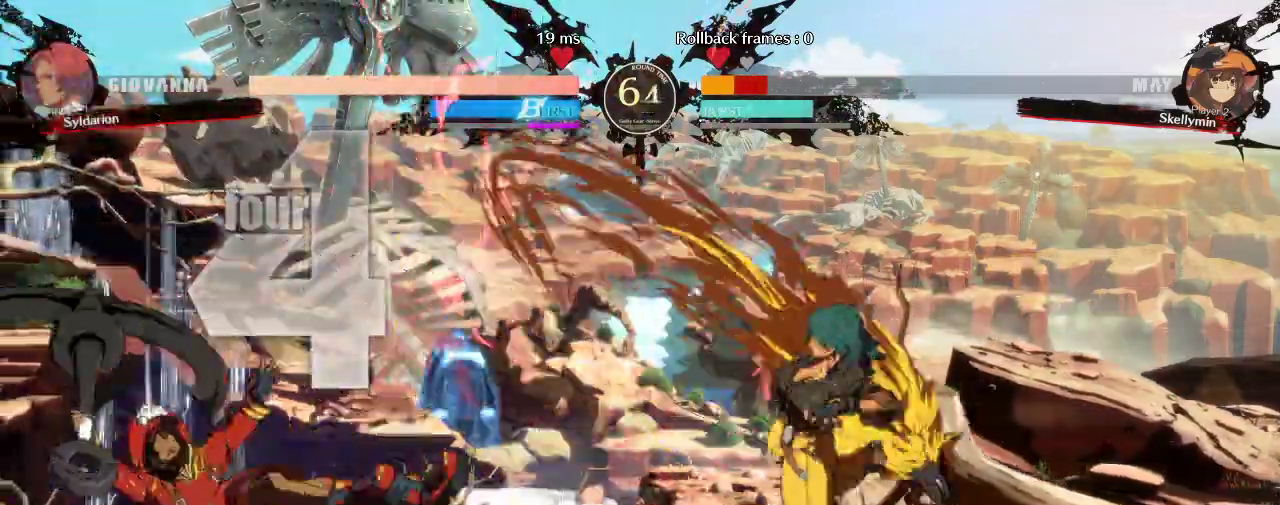
{"buttons": [], "left_stick": "center", "events": [[33, "left_stick", "left"], [383, "left_stick", "center"]]}
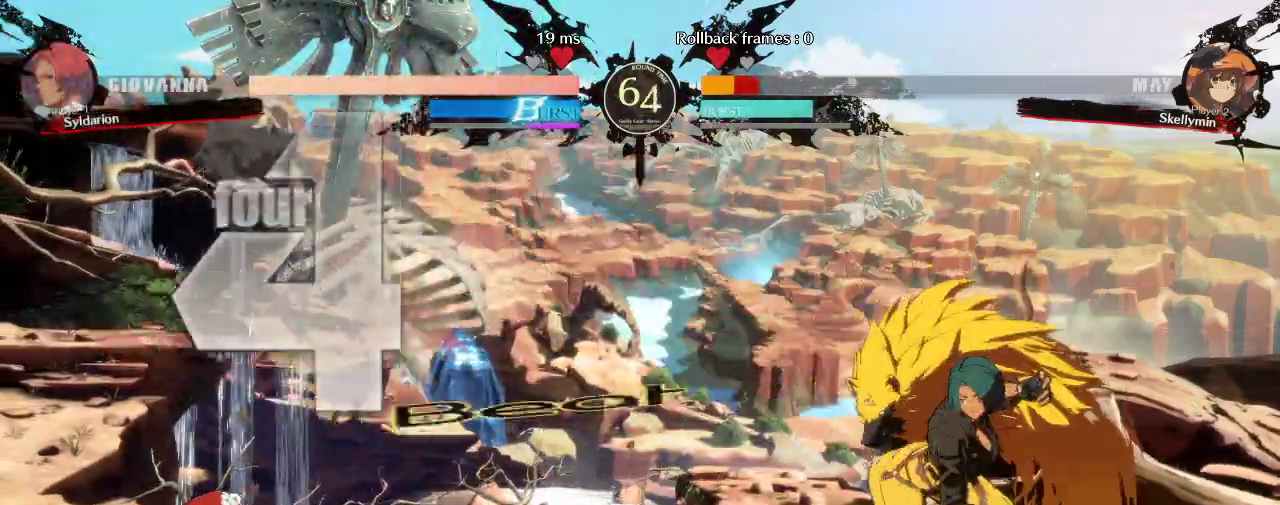
{"buttons": [], "left_stick": "left", "events": [[100, "left_stick", "down"], [250, "left_stick", "left"]]}
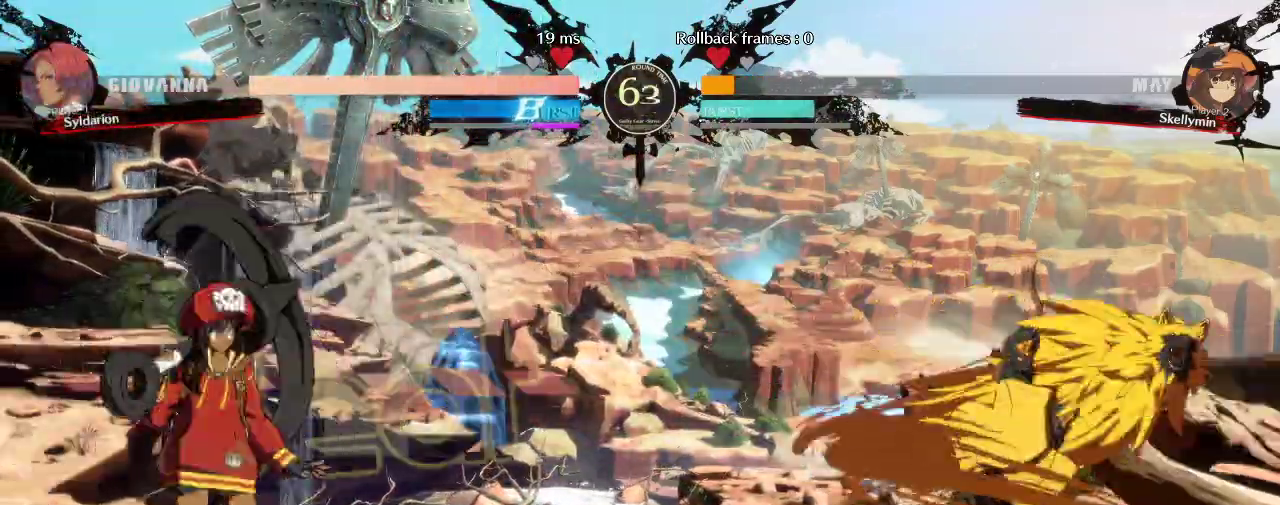
{"buttons": [], "left_stick": "left", "events": []}
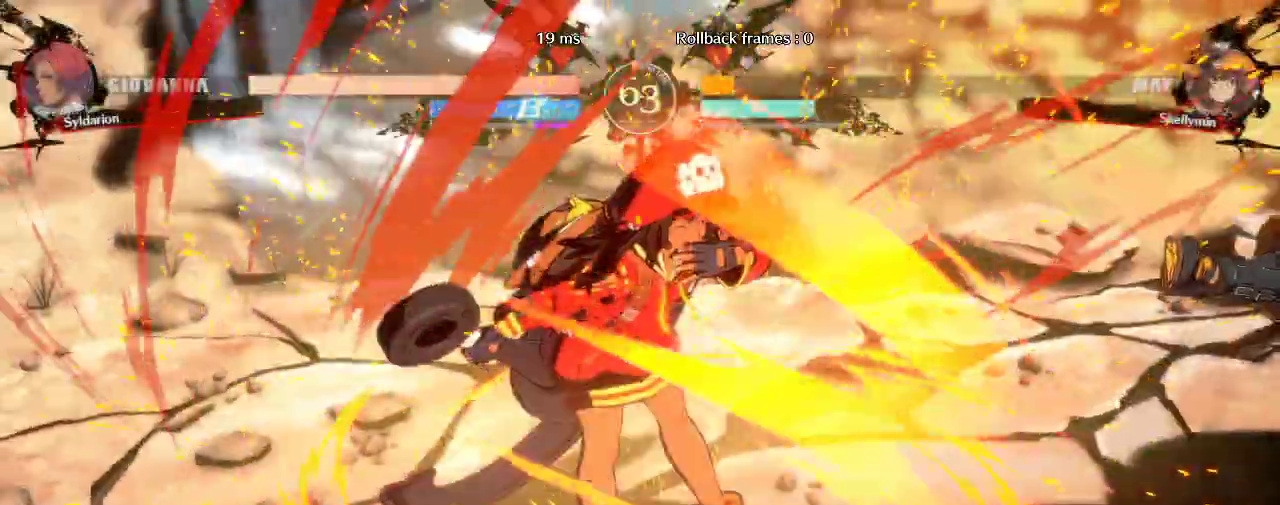
{"buttons": [], "left_stick": "left", "events": []}
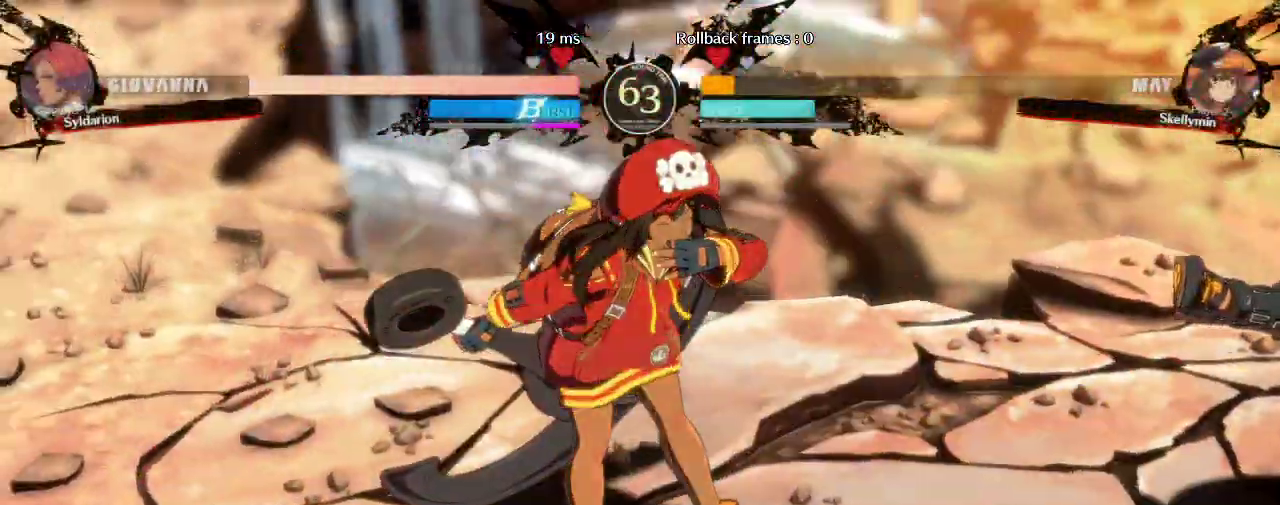
{"buttons": [], "left_stick": "left", "events": []}
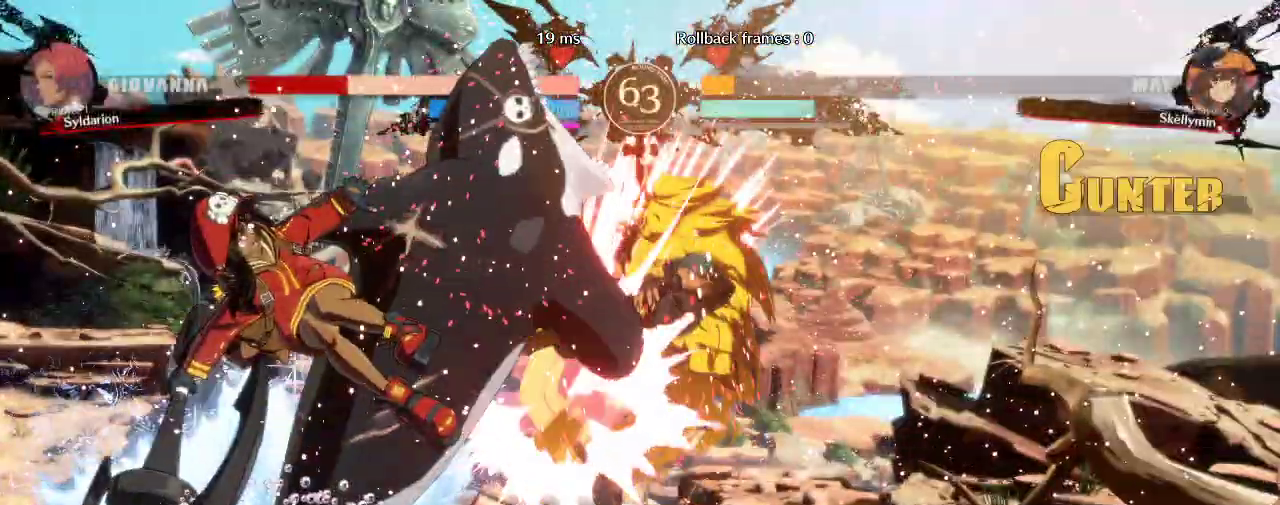
{"buttons": [], "left_stick": "down-right", "events": [[50, "left_stick", "down-right"]]}
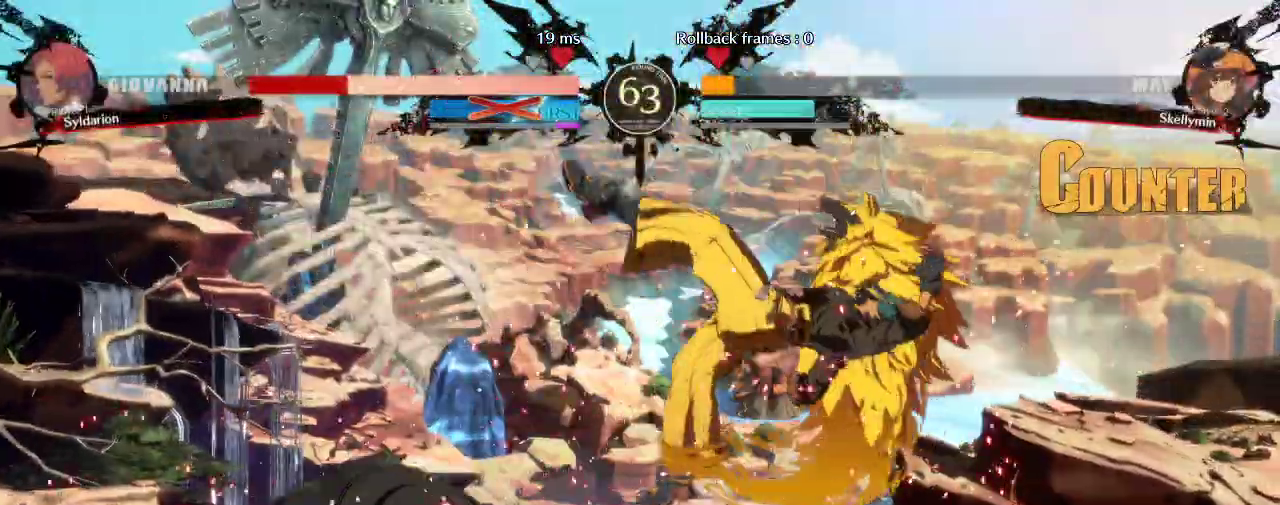
{"buttons": [], "left_stick": "down-right", "events": []}
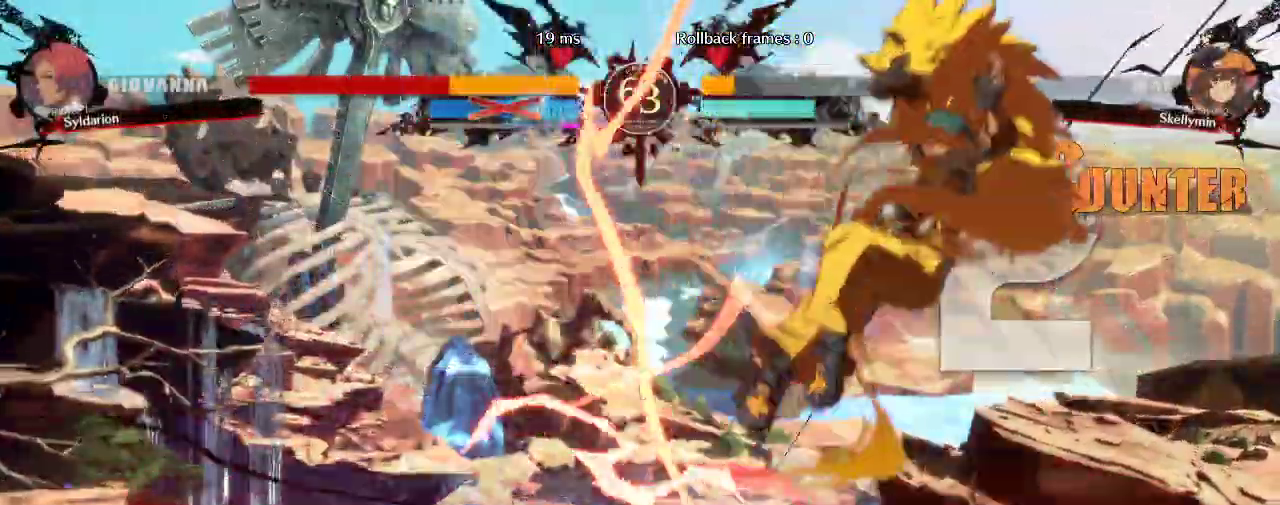
{"buttons": [], "left_stick": "right", "events": [[433, "left_stick", "right"]]}
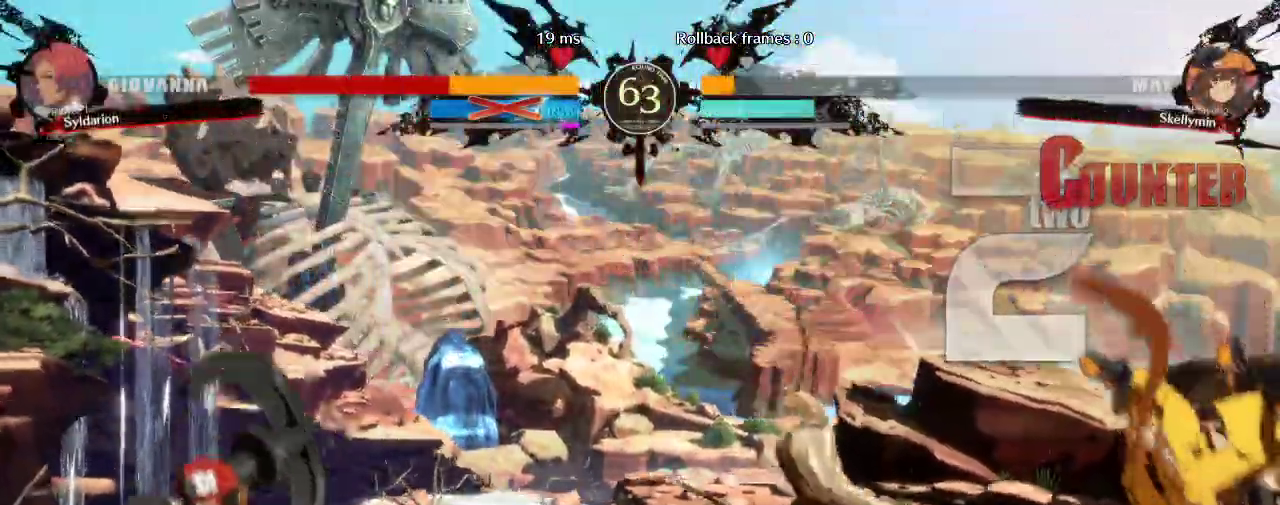
{"buttons": [], "left_stick": "right", "events": []}
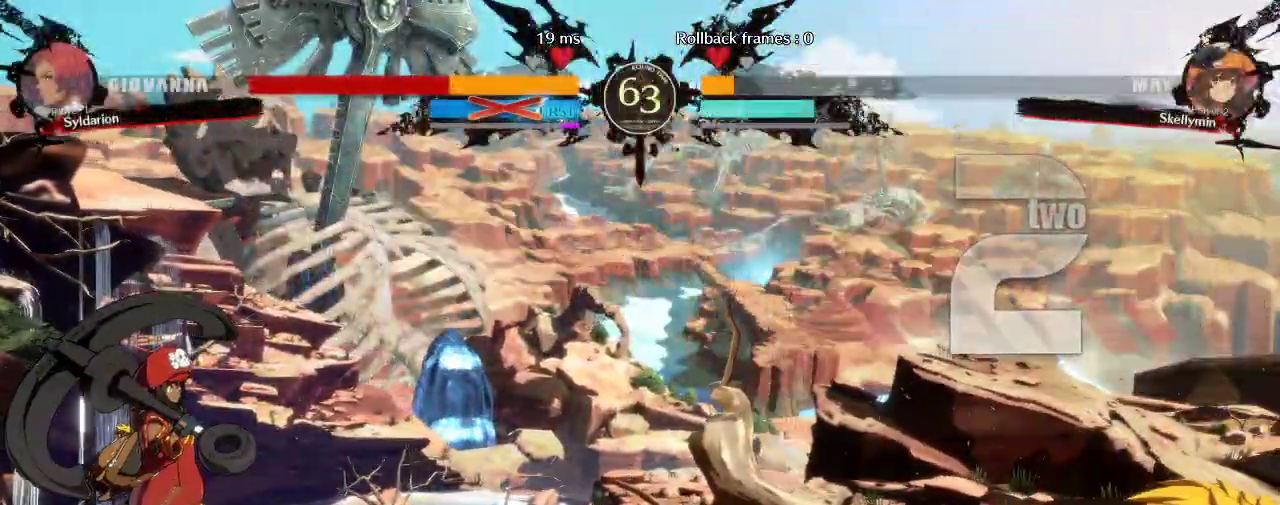
{"buttons": [], "left_stick": "left", "events": [[400, "left_stick", "left"]]}
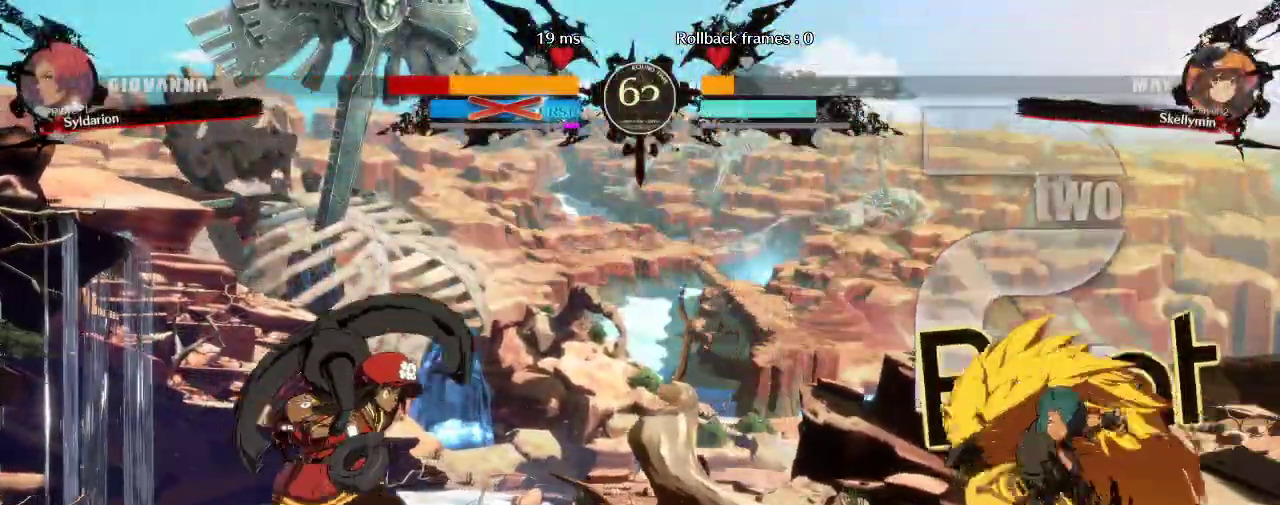
{"buttons": [], "left_stick": "right", "events": [[67, "left_stick", "right"]]}
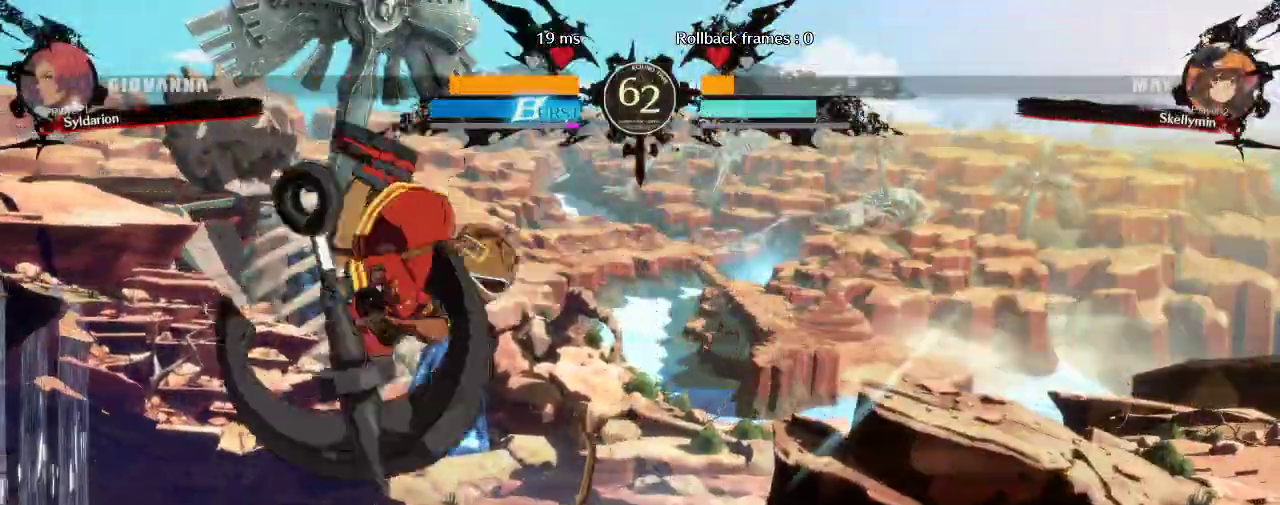
{"buttons": [], "left_stick": "down-right", "events": [[217, "left_stick", "down"], [317, "left_stick", "down-right"]]}
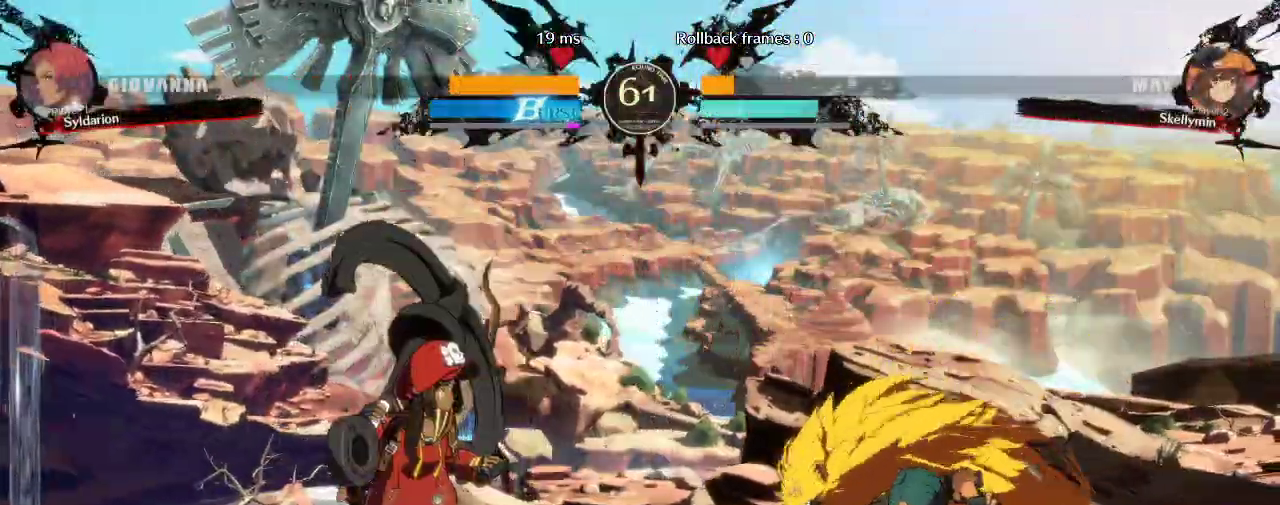
{"buttons": [], "left_stick": "down-right", "events": []}
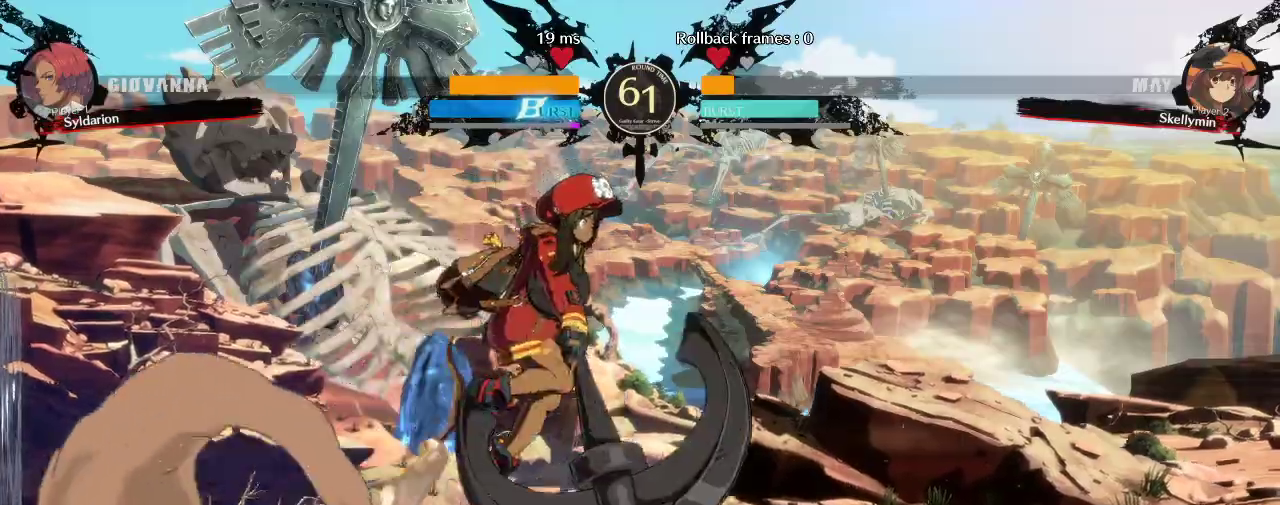
{"buttons": [], "left_stick": "down-right", "events": [[67, "left_stick", "right"], [200, "left_stick", "down-right"]]}
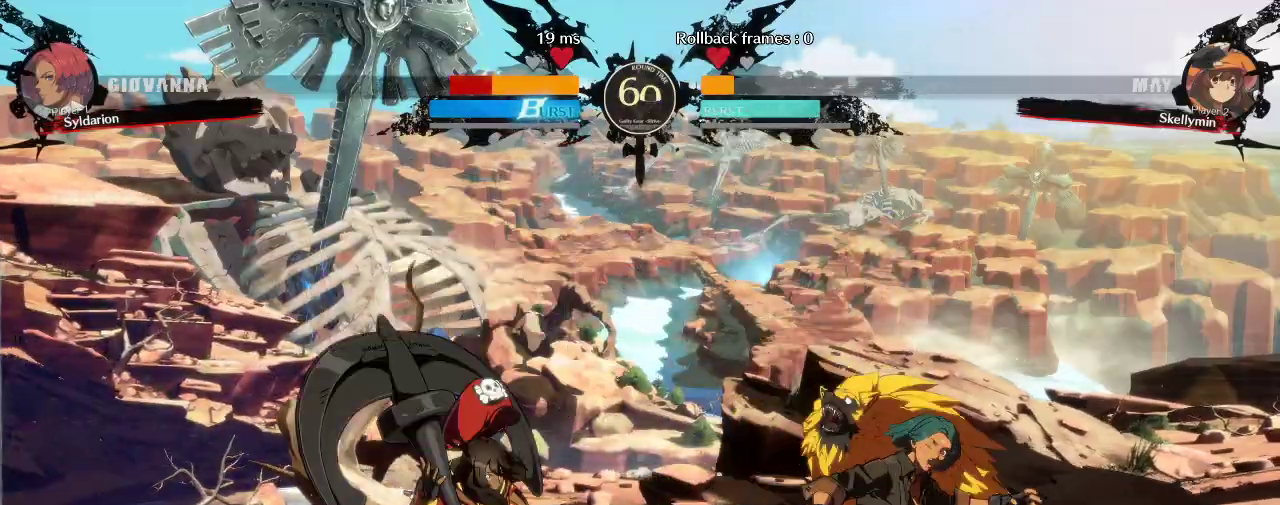
{"buttons": [], "left_stick": "down-right", "events": []}
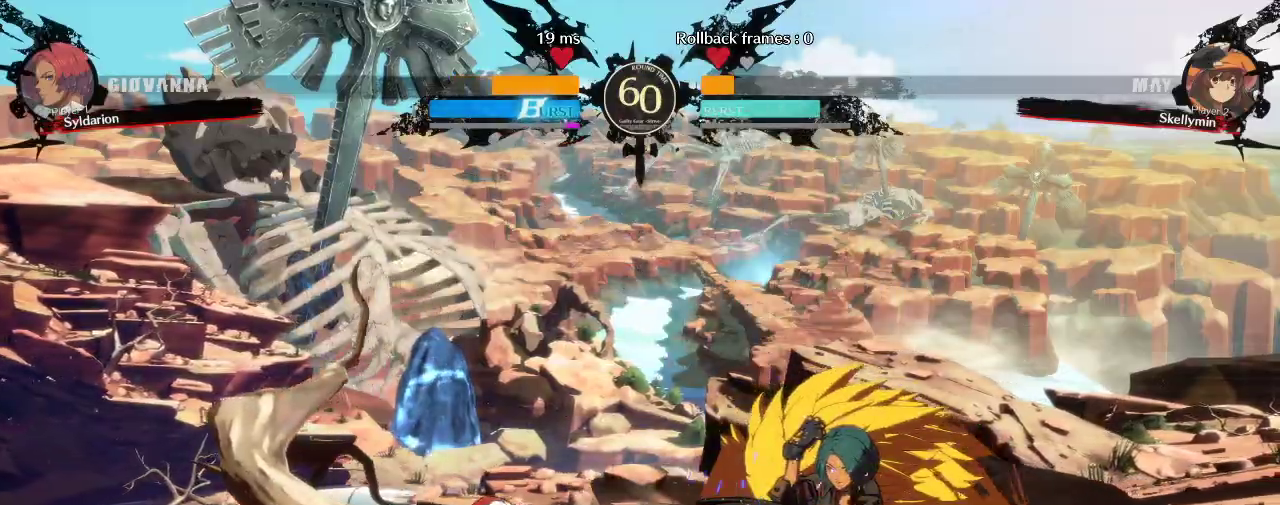
{"buttons": [], "left_stick": "center", "events": [[17, "left_stick", "left"], [417, "left_stick", "center"]]}
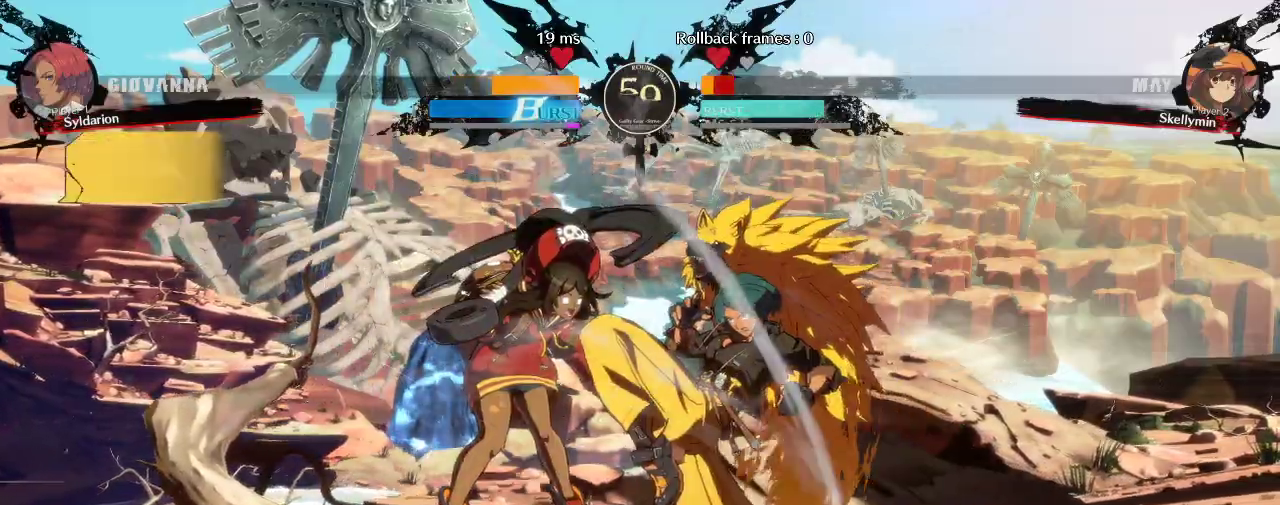
{"buttons": [], "left_stick": "down", "events": [[483, "left_stick", "down"]]}
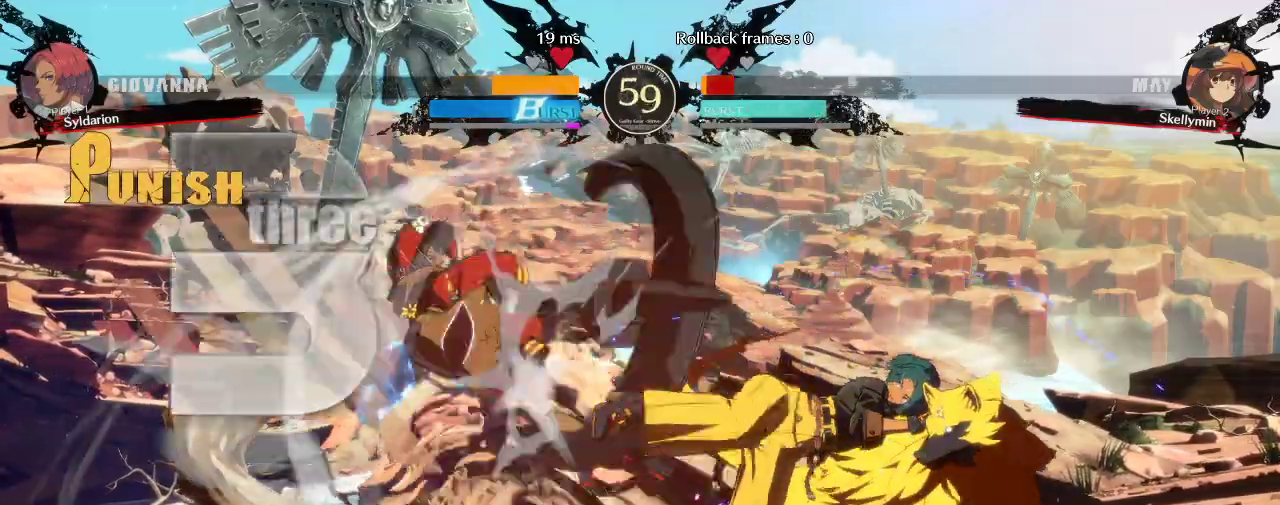
{"buttons": [], "left_stick": "center", "events": [[133, "left_stick", "right"], [450, "left_stick", "center"]]}